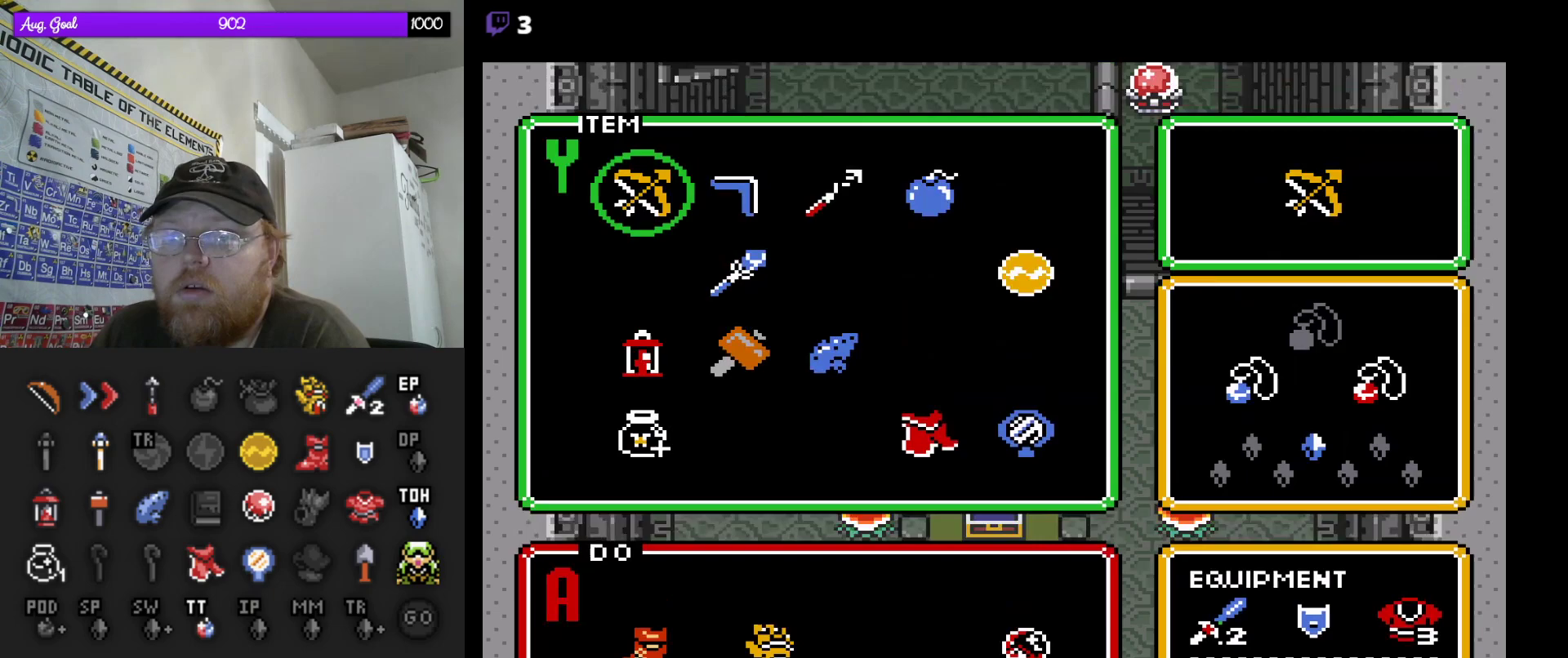
Gameplay with a controller (Nintendo layout); each line is a JSON object with the inputs held at the frame after it. "events" lists button and stick changes between this image and that frame as [ms after this image, input, new state], when the widget could be followed in between. Not read: A L3 R3.
{"buttons": [], "events": [[167, "DPAD_RIGHT", "down"], [250, "DPAD_RIGHT", "up"], [333, "DPAD_RIGHT", "down"], [450, "DPAD_RIGHT", "up"]]}
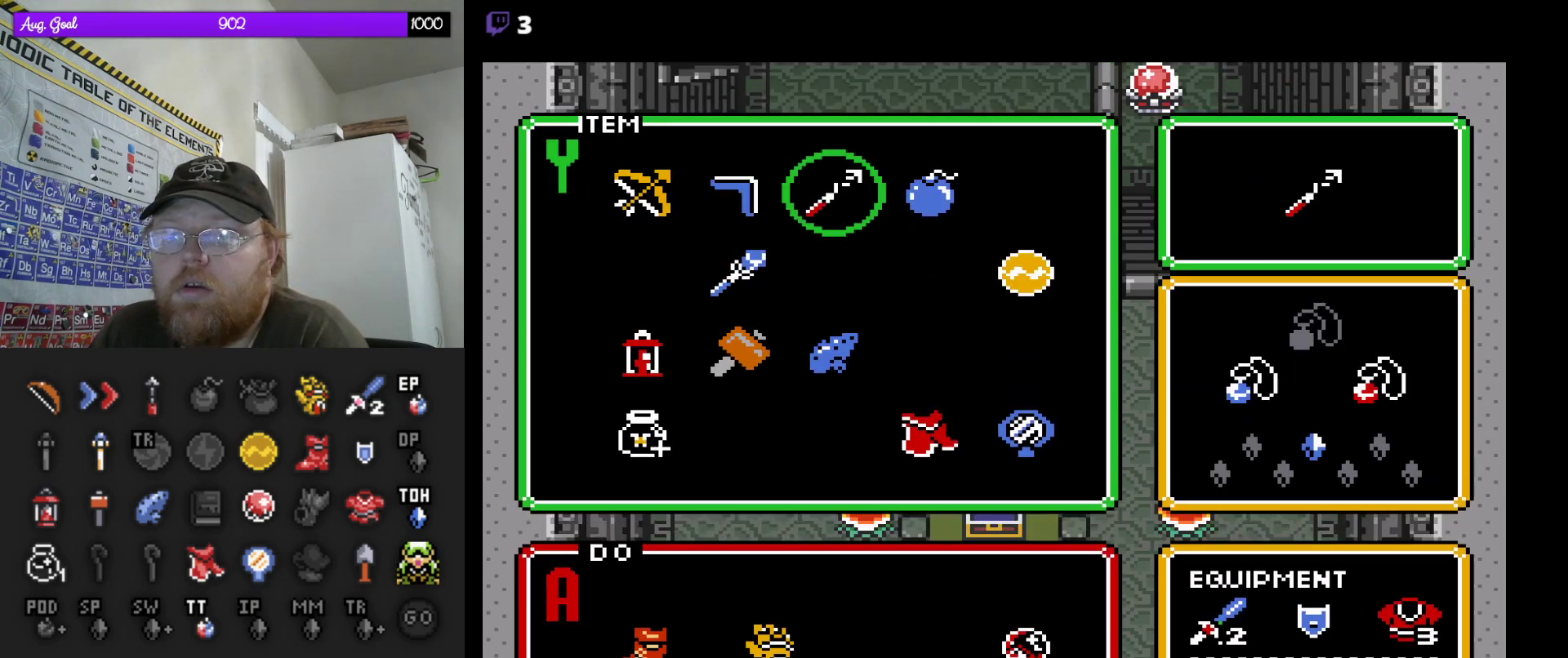
{"buttons": [], "events": [[17, "DPAD_RIGHT", "down"], [117, "DPAD_RIGHT", "up"], [267, "START", "down"], [450, "START", "up"]]}
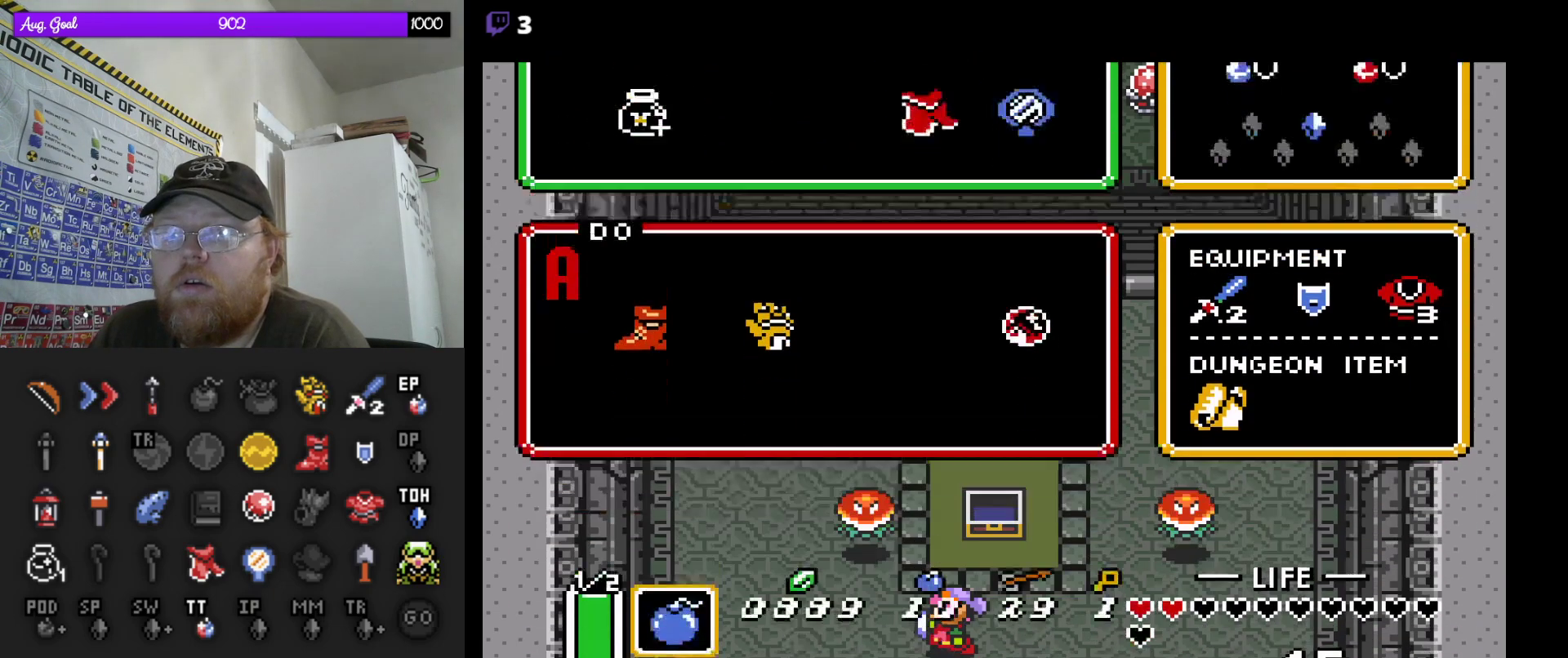
{"buttons": ["DPAD_LEFT"], "events": [[233, "DPAD_LEFT", "down"]]}
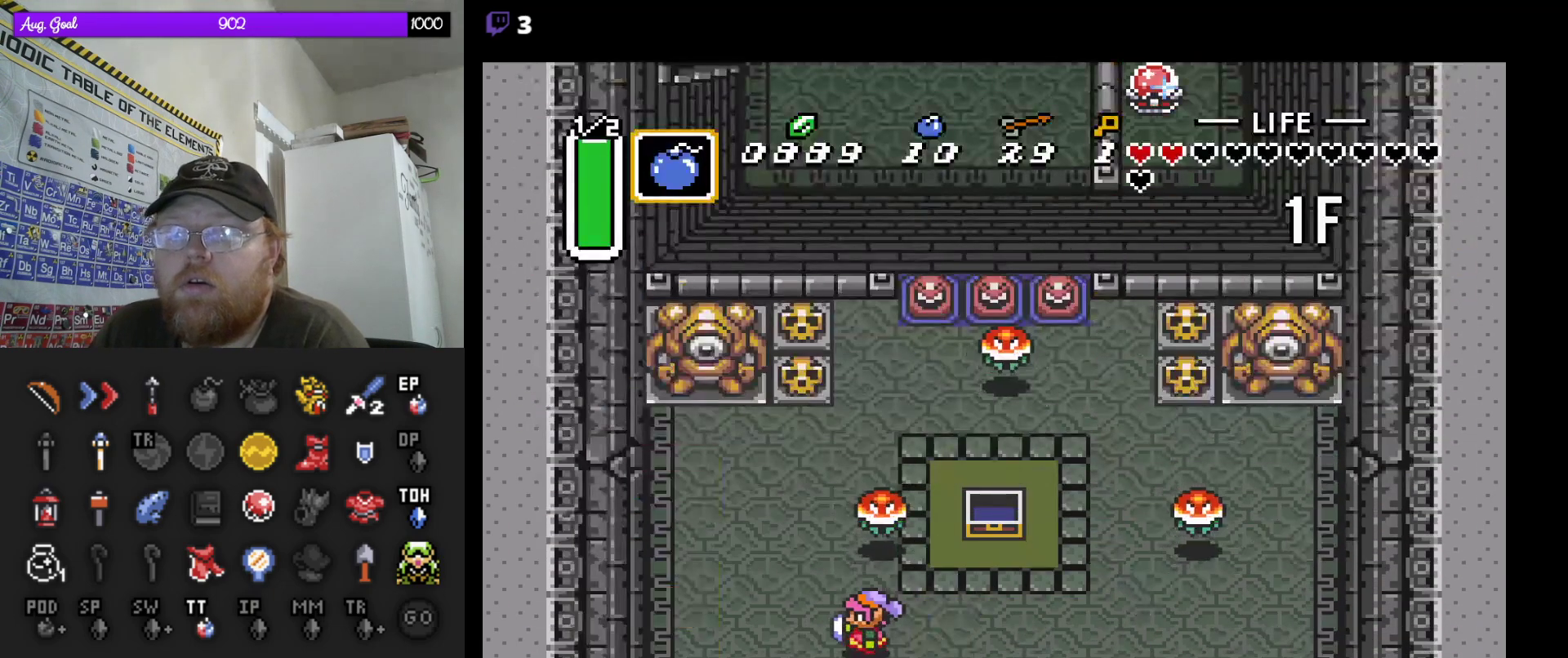
{"buttons": ["DPAD_UP"], "events": [[350, "DPAD_UP", "down"], [383, "DPAD_LEFT", "up"]]}
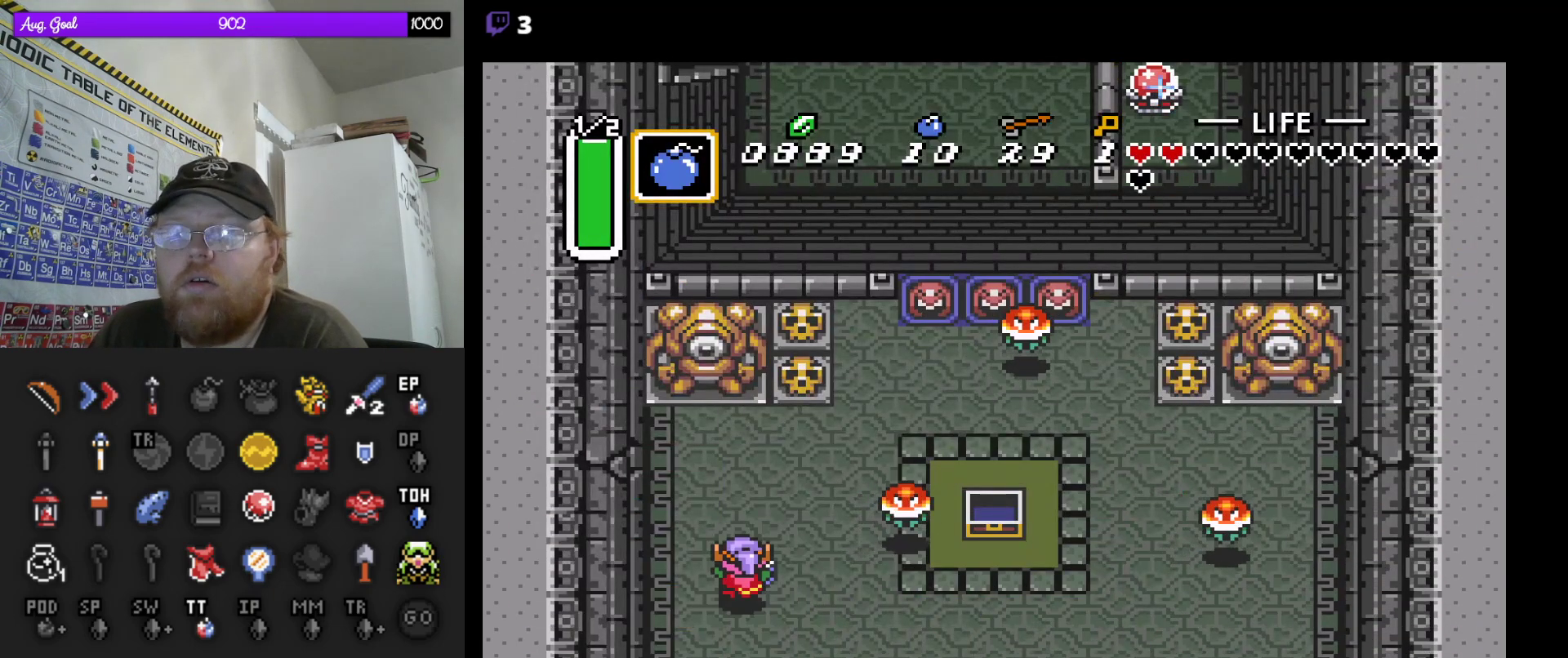
{"buttons": ["DPAD_LEFT"], "events": [[400, "DPAD_LEFT", "down"], [467, "DPAD_UP", "up"]]}
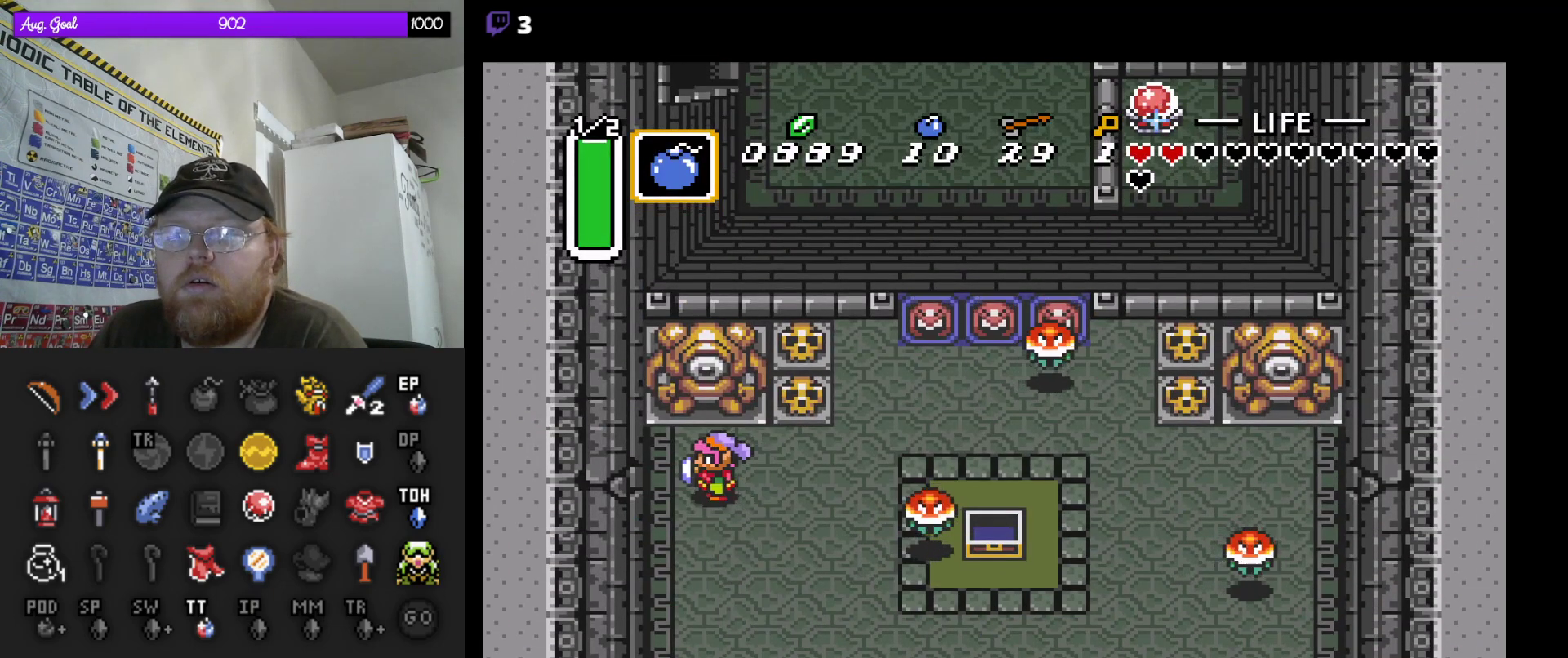
{"buttons": ["DPAD_DOWN"], "events": [[133, "DPAD_LEFT", "up"], [350, "DPAD_RIGHT", "down"], [417, "DPAD_DOWN", "down"], [467, "DPAD_RIGHT", "up"]]}
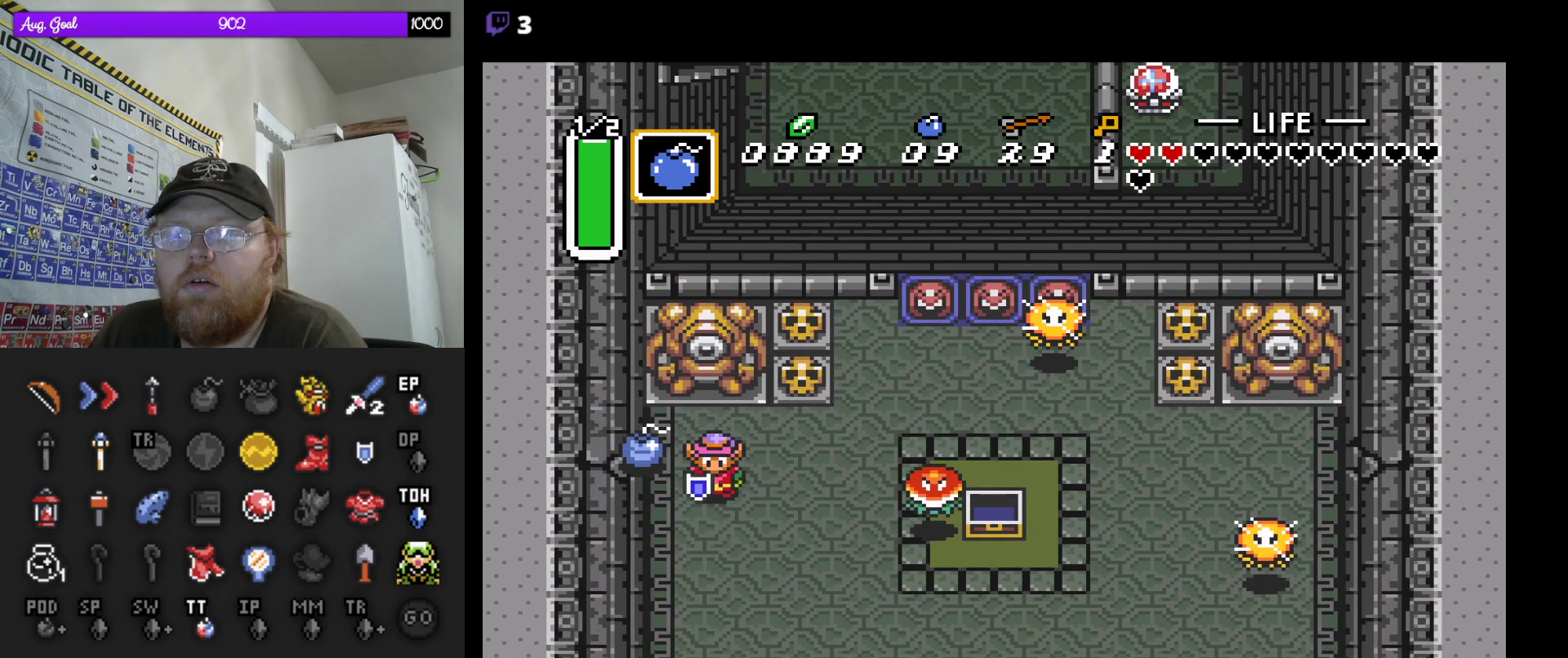
{"buttons": ["START"], "events": [[333, "START", "down"], [417, "DPAD_DOWN", "up"]]}
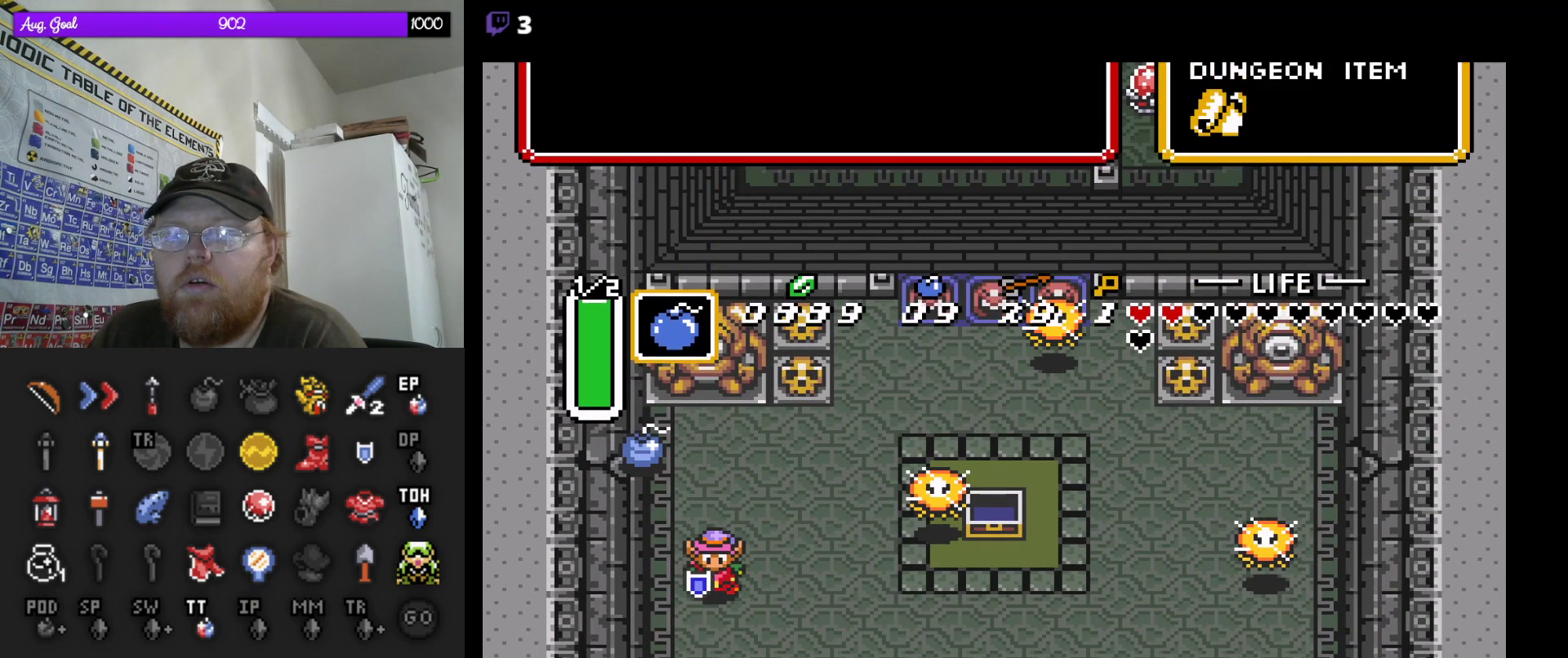
{"buttons": [], "events": [[50, "START", "up"]]}
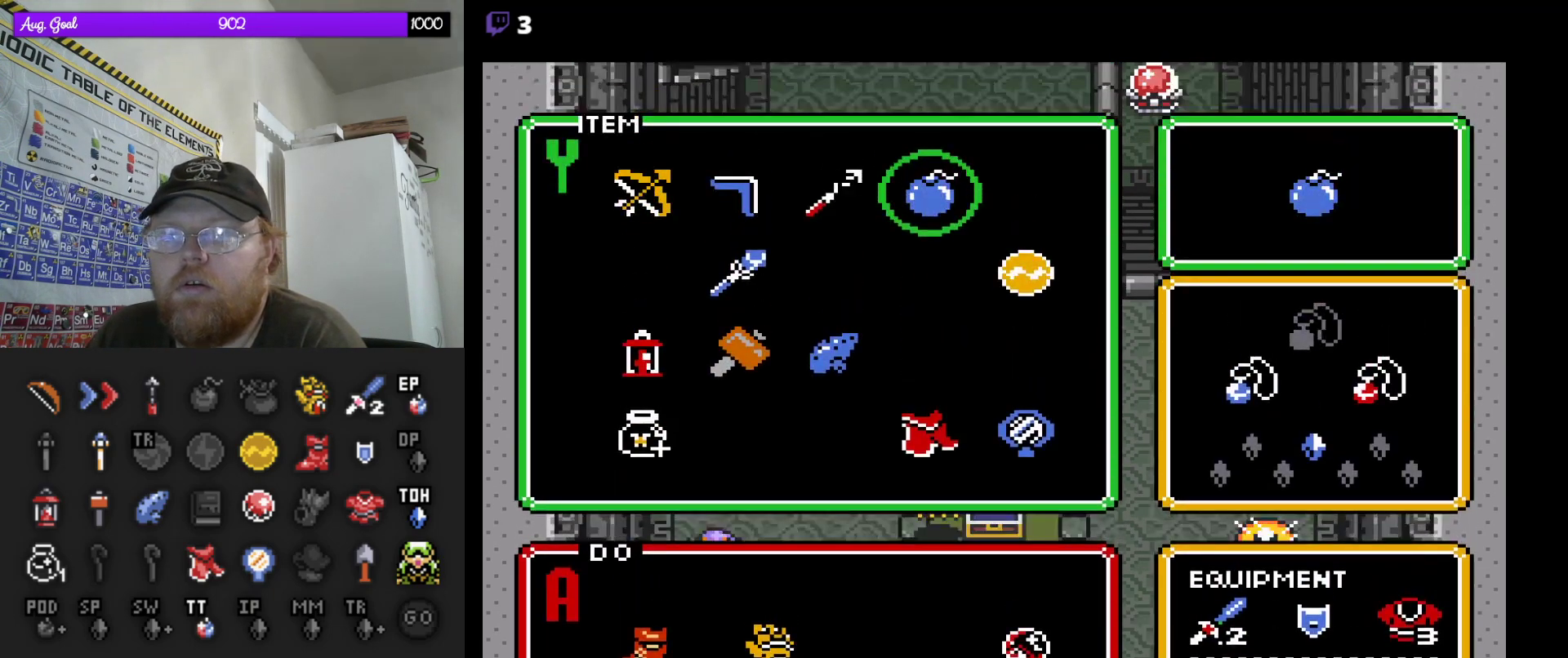
{"buttons": ["DPAD_DOWN"], "events": [[117, "DPAD_LEFT", "down"], [200, "DPAD_LEFT", "up"], [267, "DPAD_LEFT", "down"], [350, "DPAD_LEFT", "up"], [500, "DPAD_DOWN", "down"]]}
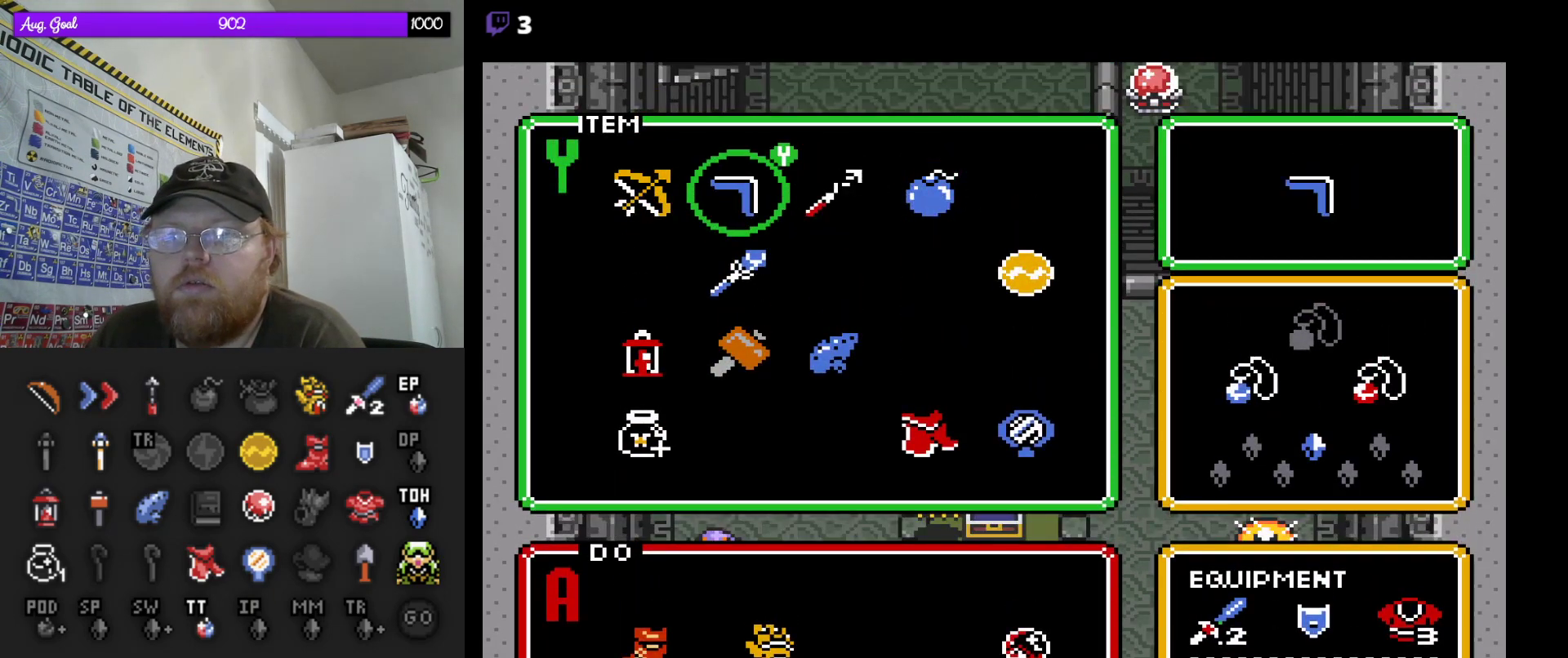
{"buttons": ["START"], "events": [[117, "DPAD_DOWN", "up"], [200, "DPAD_DOWN", "down"], [300, "DPAD_DOWN", "up"], [400, "START", "down"]]}
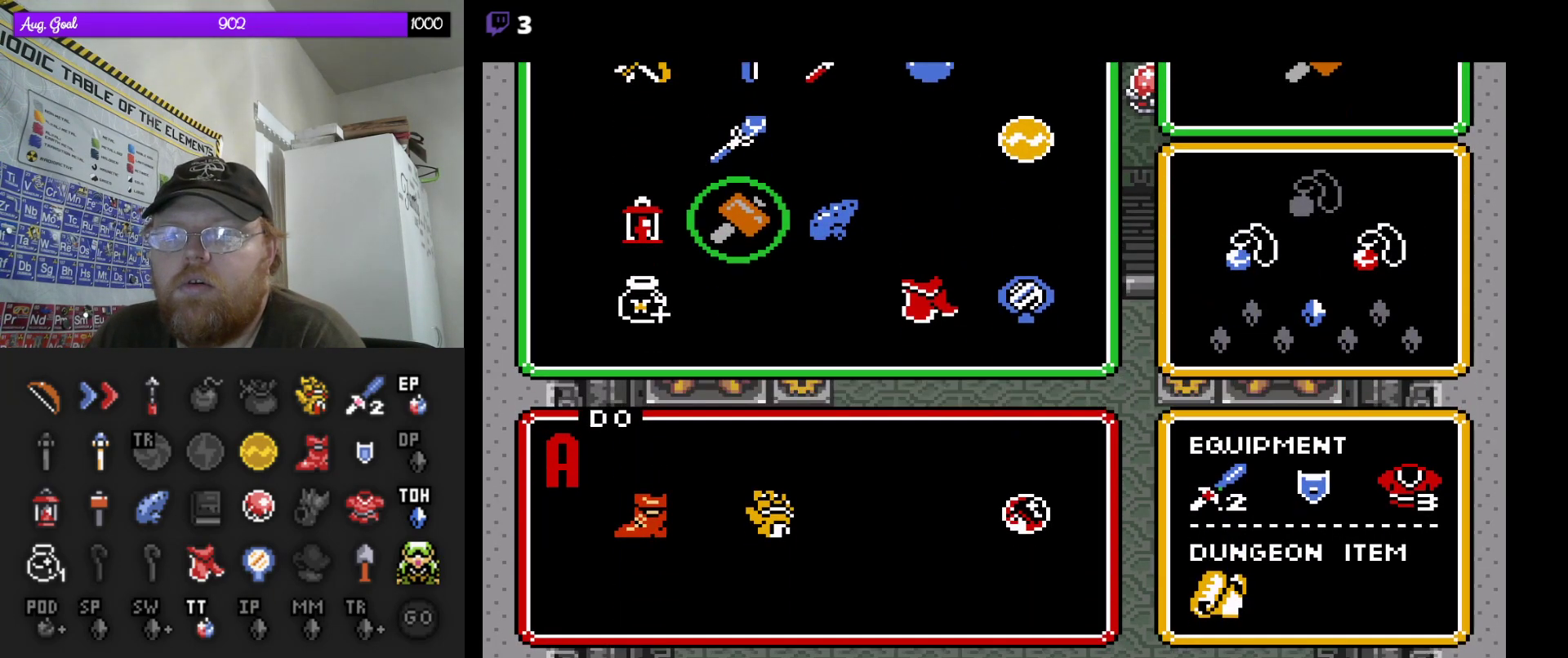
{"buttons": [], "events": [[17, "START", "up"]]}
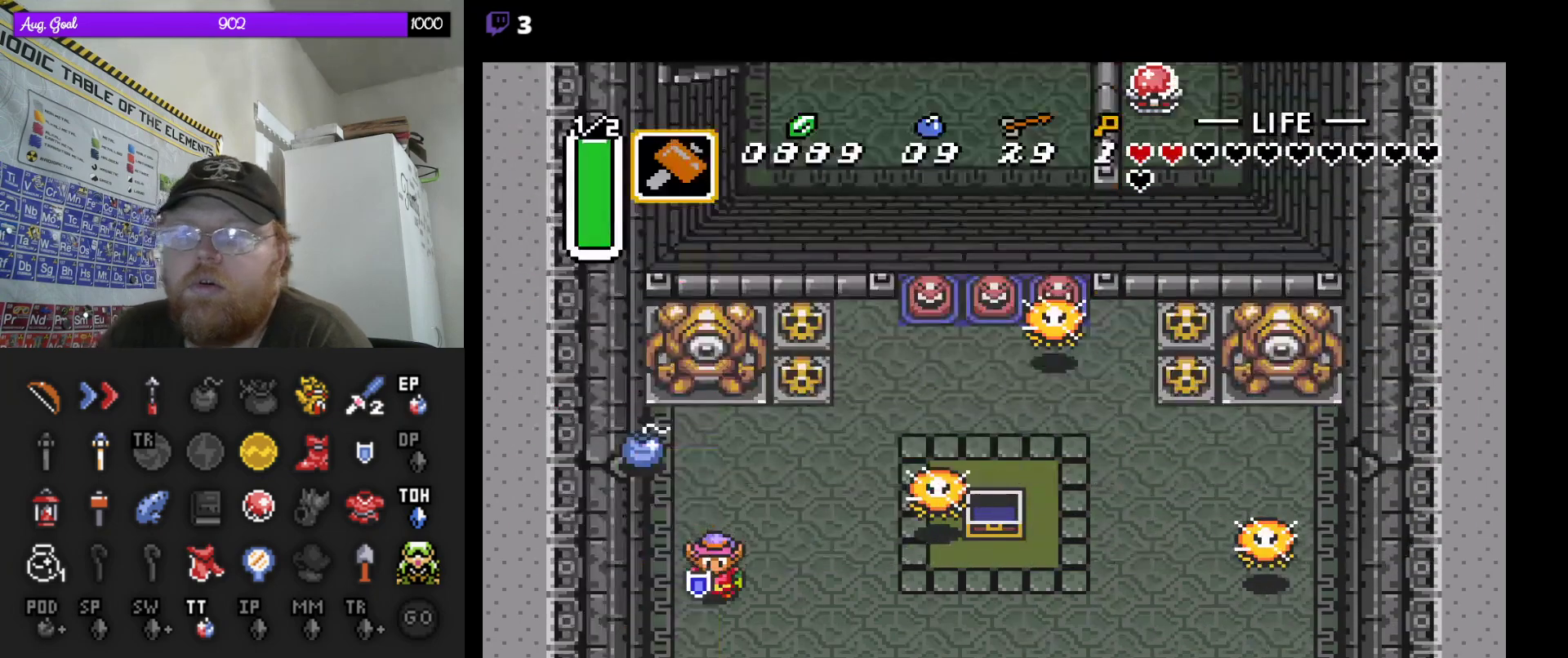
{"buttons": [], "events": [[33, "DPAD_DOWN", "down"], [167, "DPAD_DOWN", "up"]]}
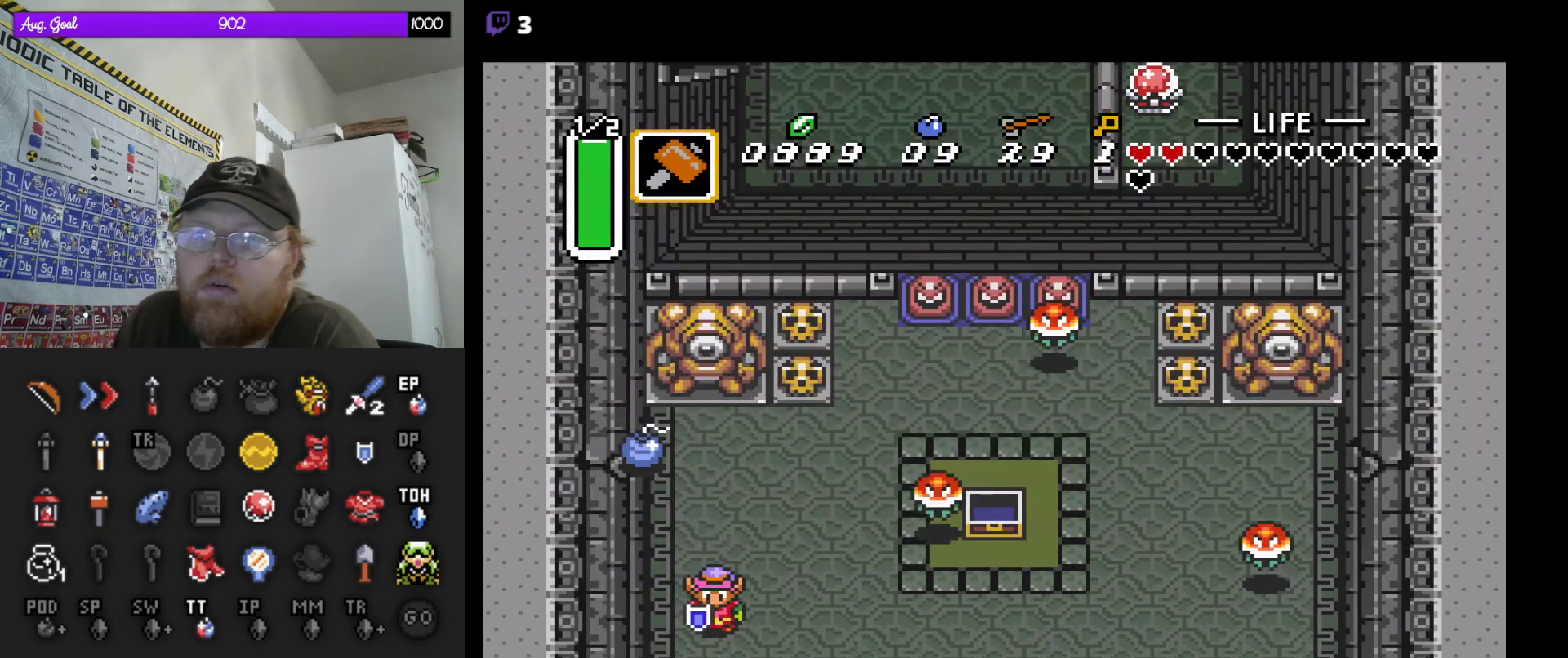
{"buttons": [], "events": []}
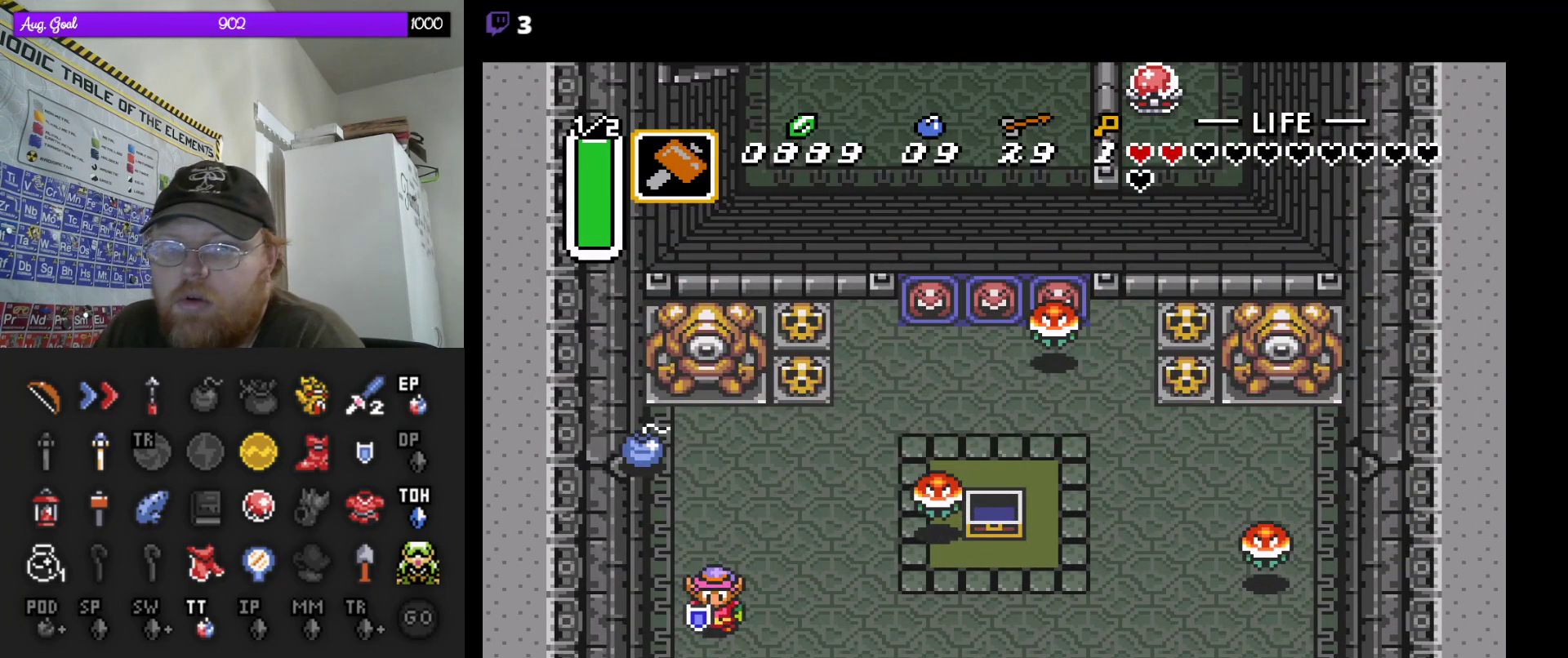
{"buttons": [], "events": [[300, "DPAD_DOWN", "down"], [400, "DPAD_DOWN", "up"]]}
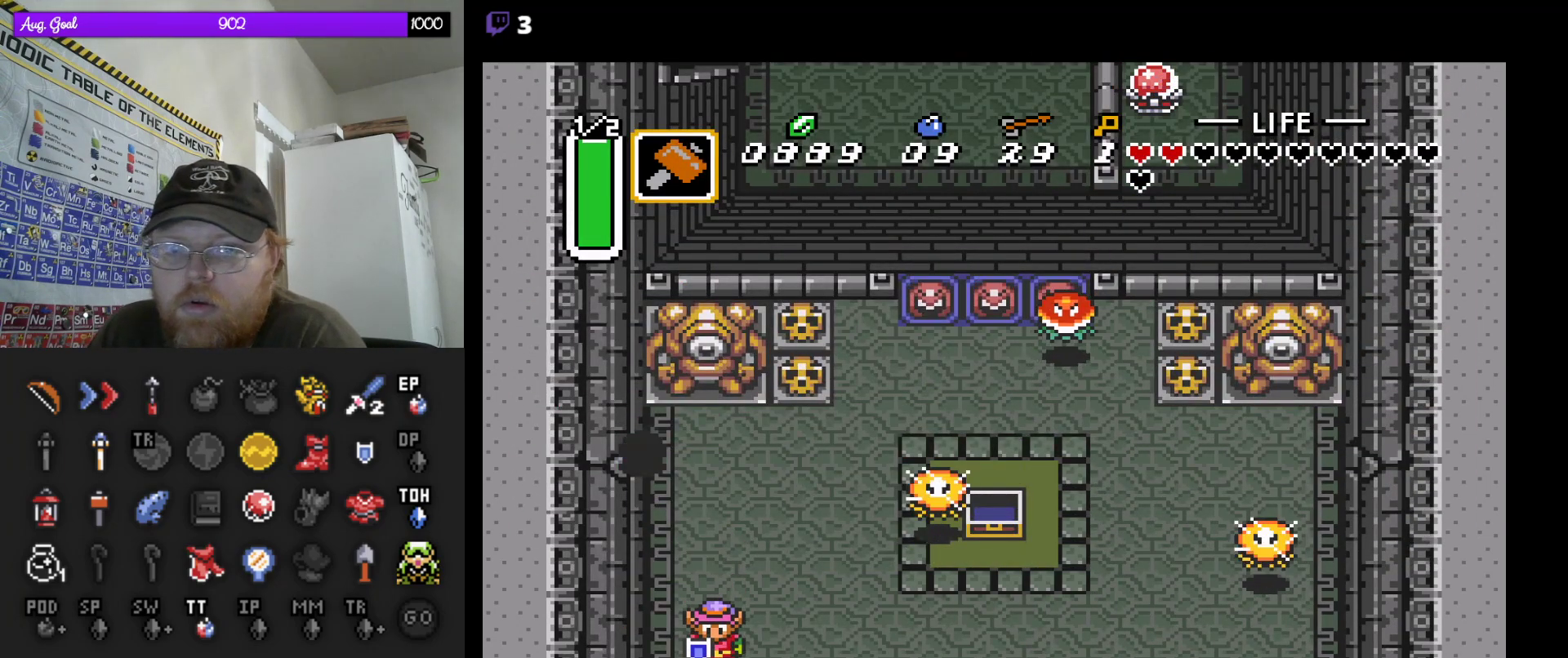
{"buttons": [], "events": []}
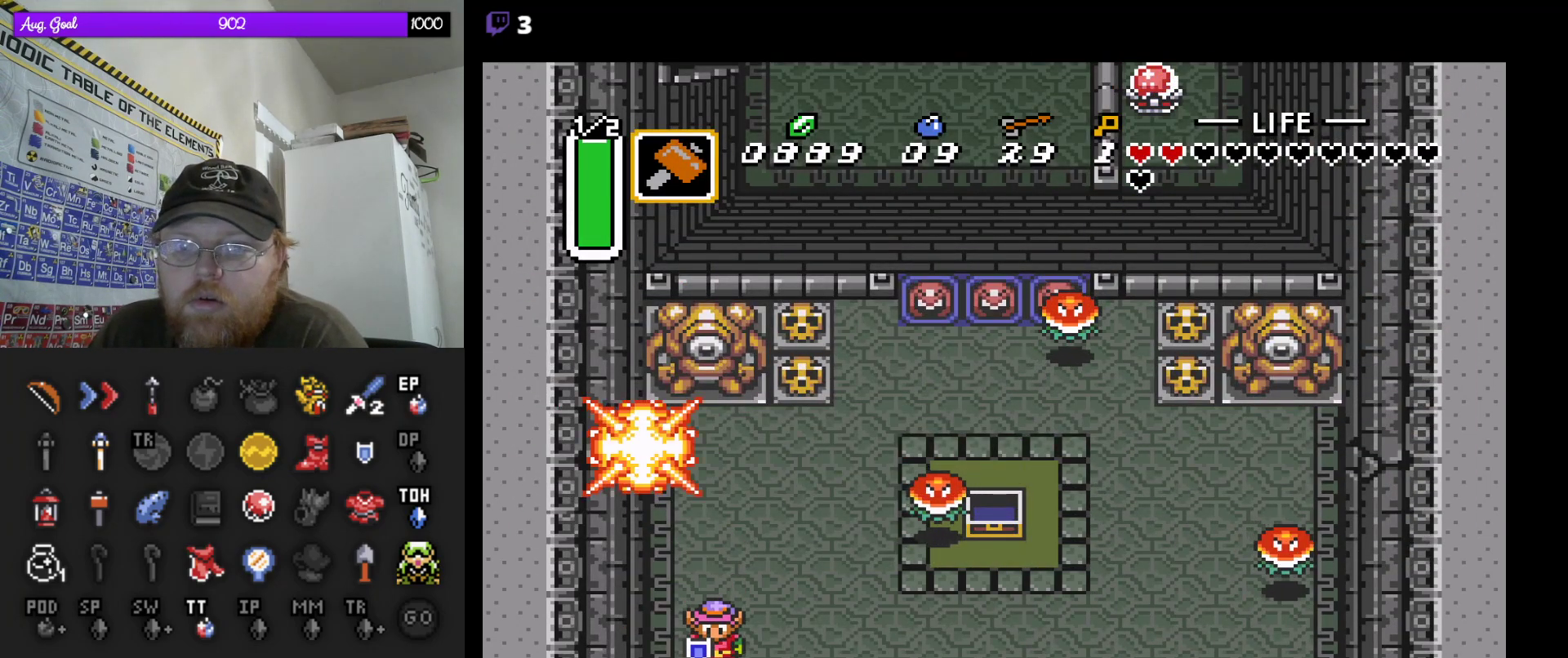
{"buttons": ["DPAD_UP"], "events": [[200, "DPAD_UP", "down"]]}
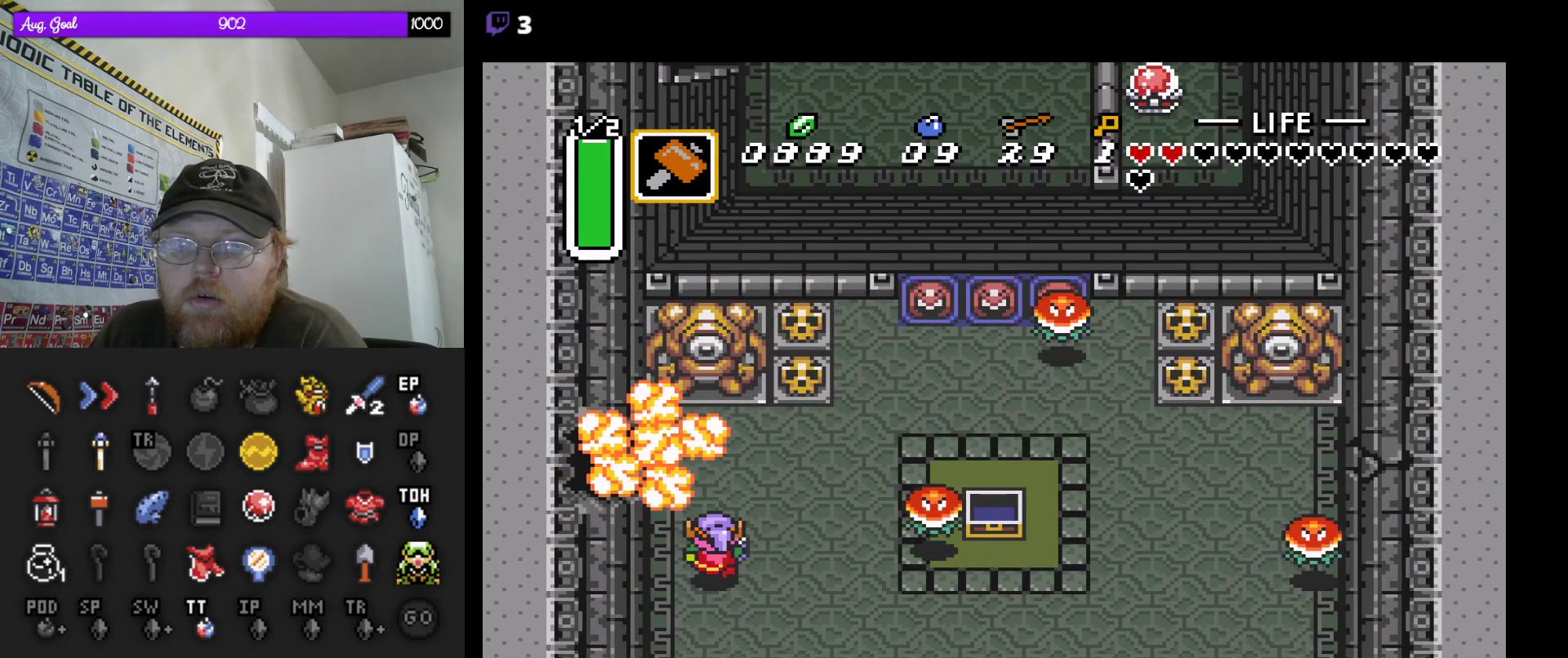
{"buttons": ["DPAD_LEFT"], "events": [[300, "DPAD_LEFT", "down"], [333, "DPAD_UP", "up"]]}
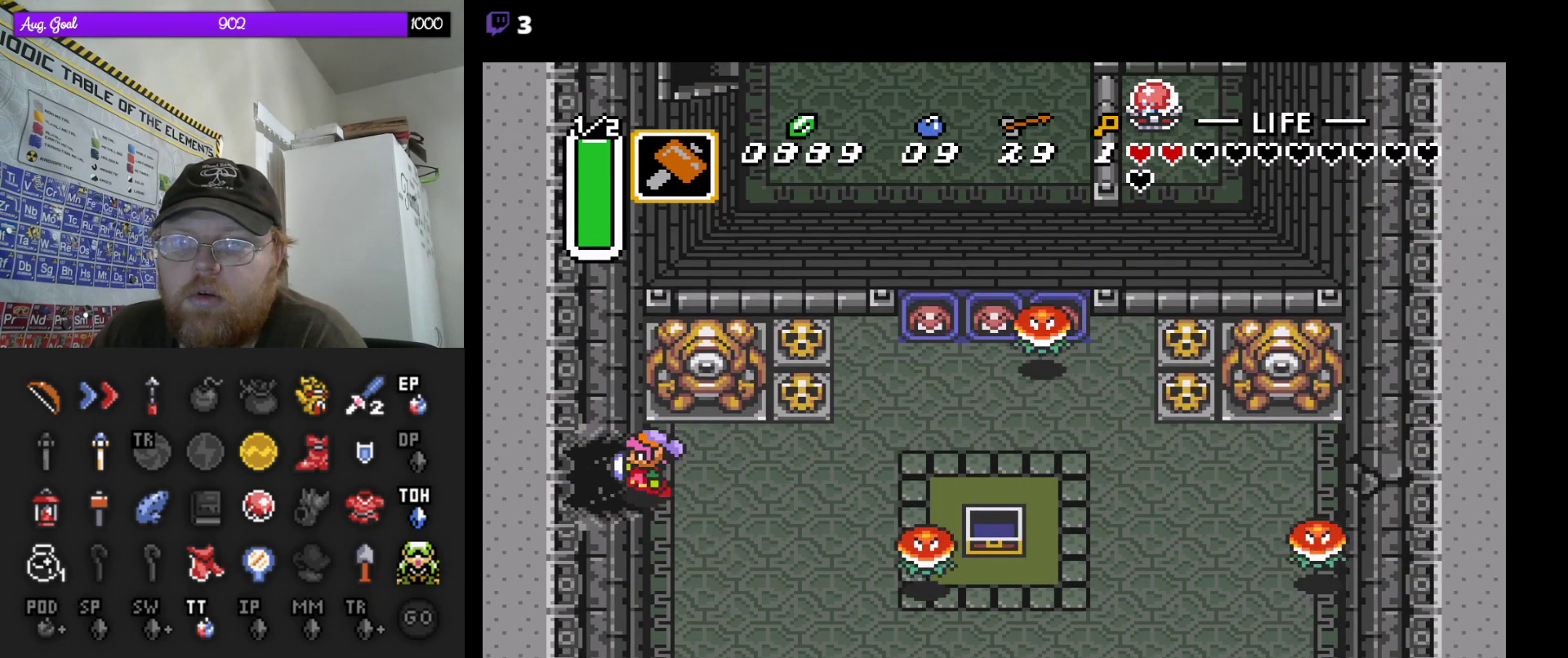
{"buttons": ["DPAD_LEFT"], "events": []}
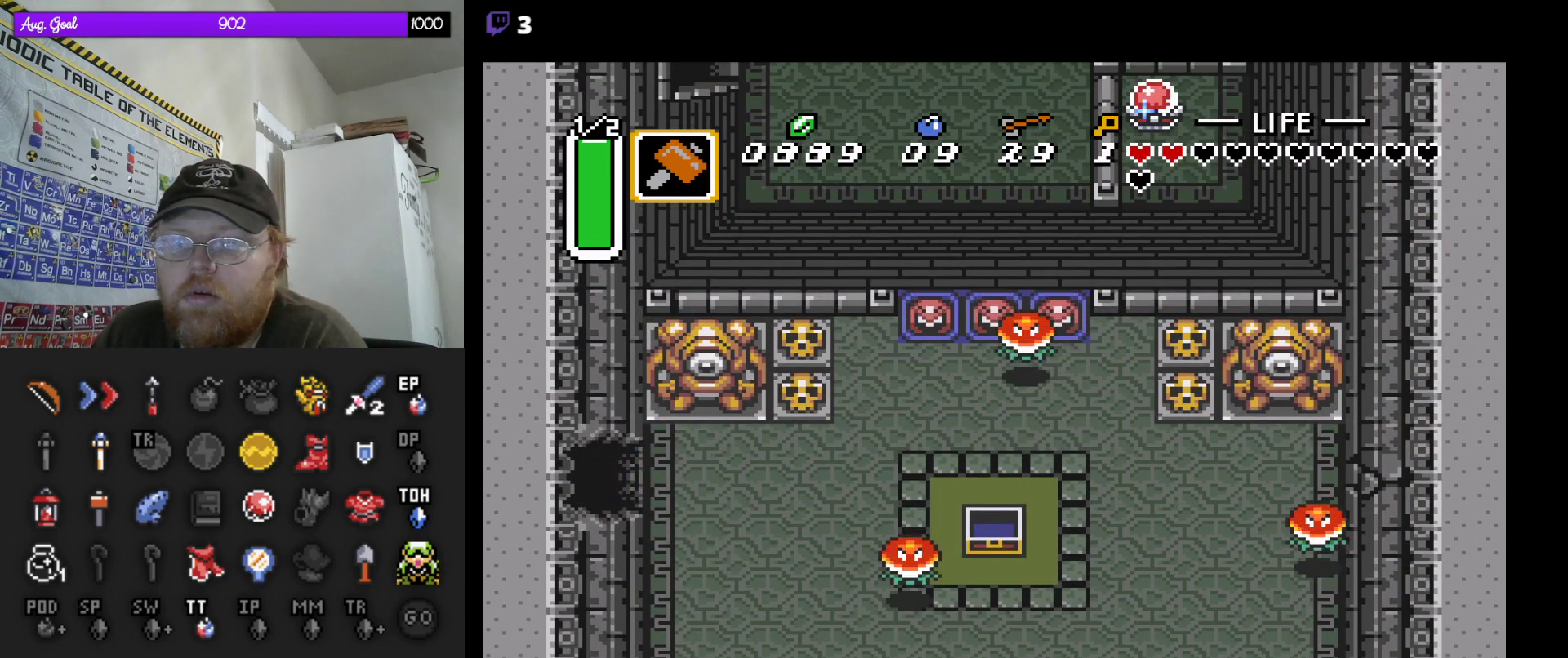
{"buttons": [], "events": [[217, "DPAD_LEFT", "up"]]}
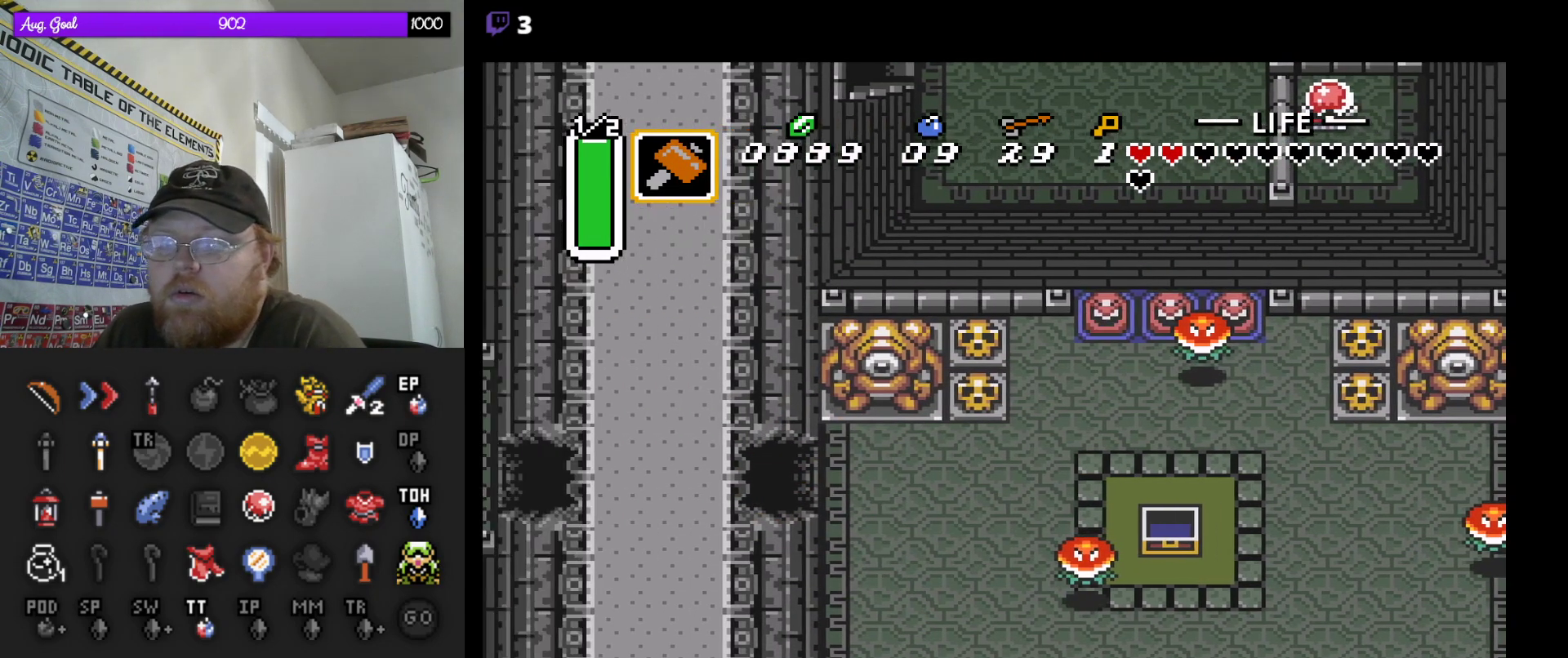
{"buttons": [], "events": []}
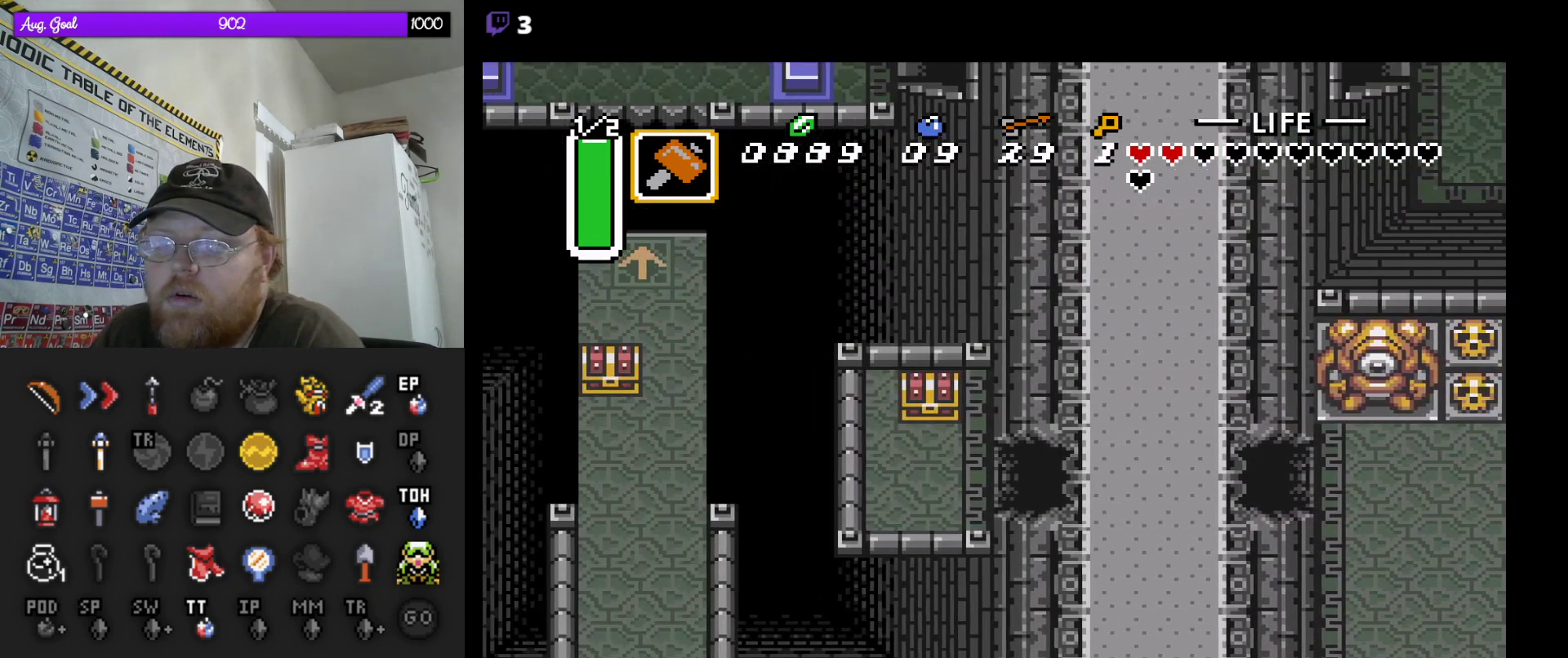
{"buttons": ["DPAD_LEFT"], "events": [[267, "DPAD_LEFT", "down"]]}
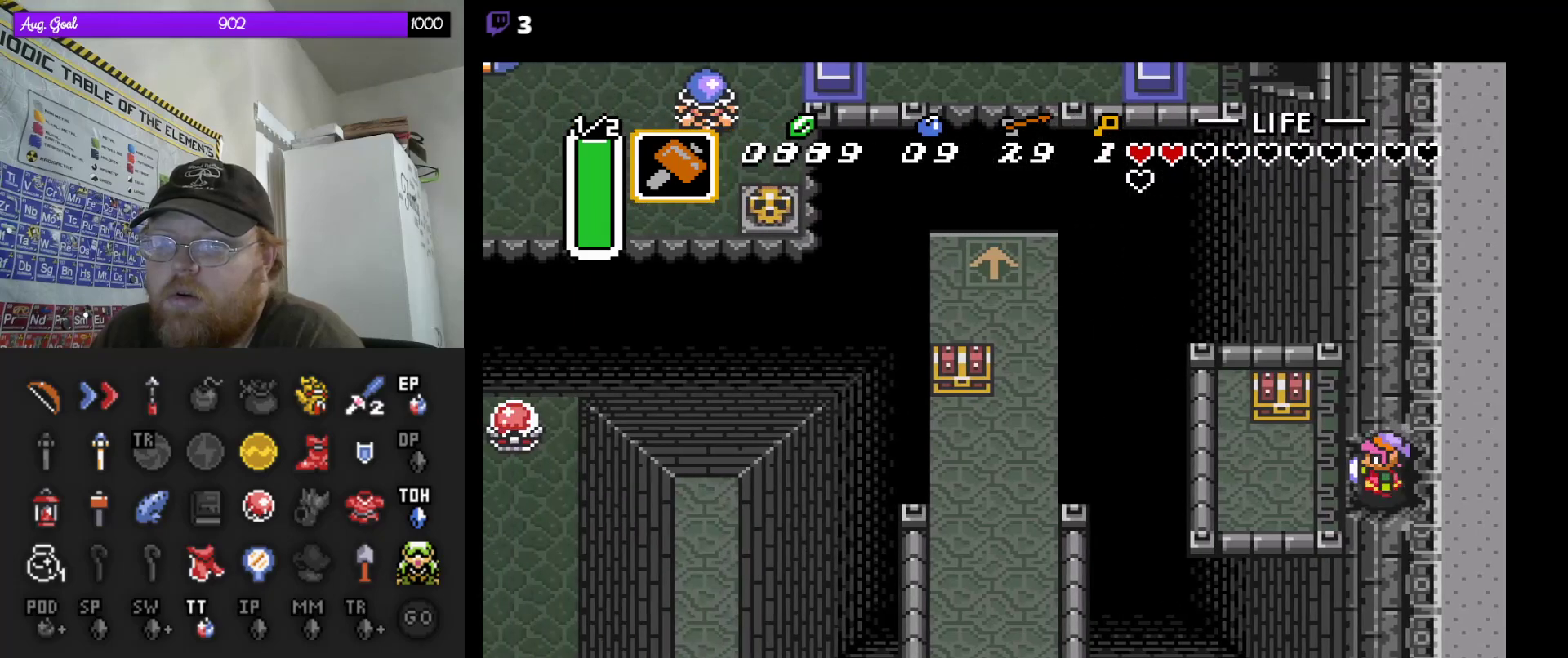
{"buttons": ["DPAD_UP"], "events": [[233, "DPAD_LEFT", "up"], [250, "DPAD_UP", "down"]]}
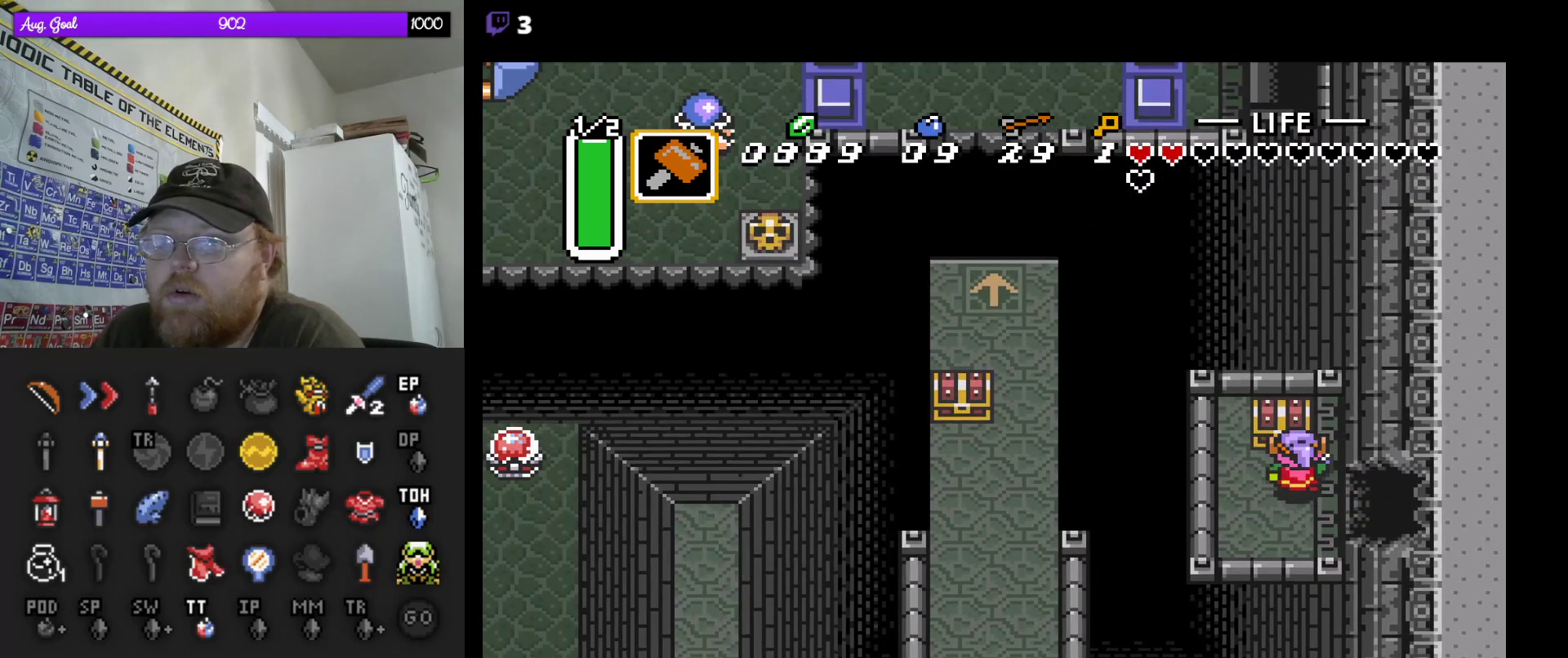
{"buttons": [], "events": [[33, "DPAD_UP", "up"]]}
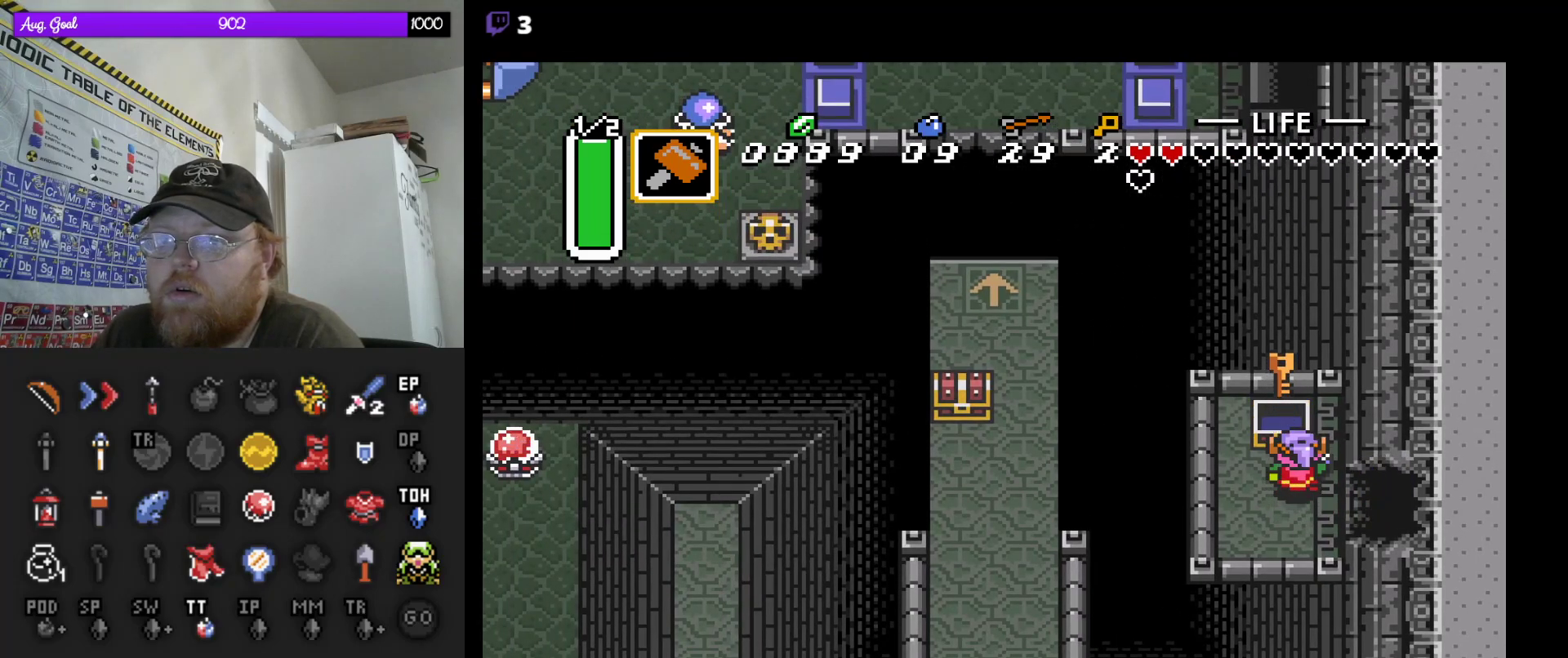
{"buttons": ["DPAD_DOWN", "DPAD_RIGHT"], "events": [[350, "DPAD_DOWN", "down"], [467, "DPAD_RIGHT", "down"]]}
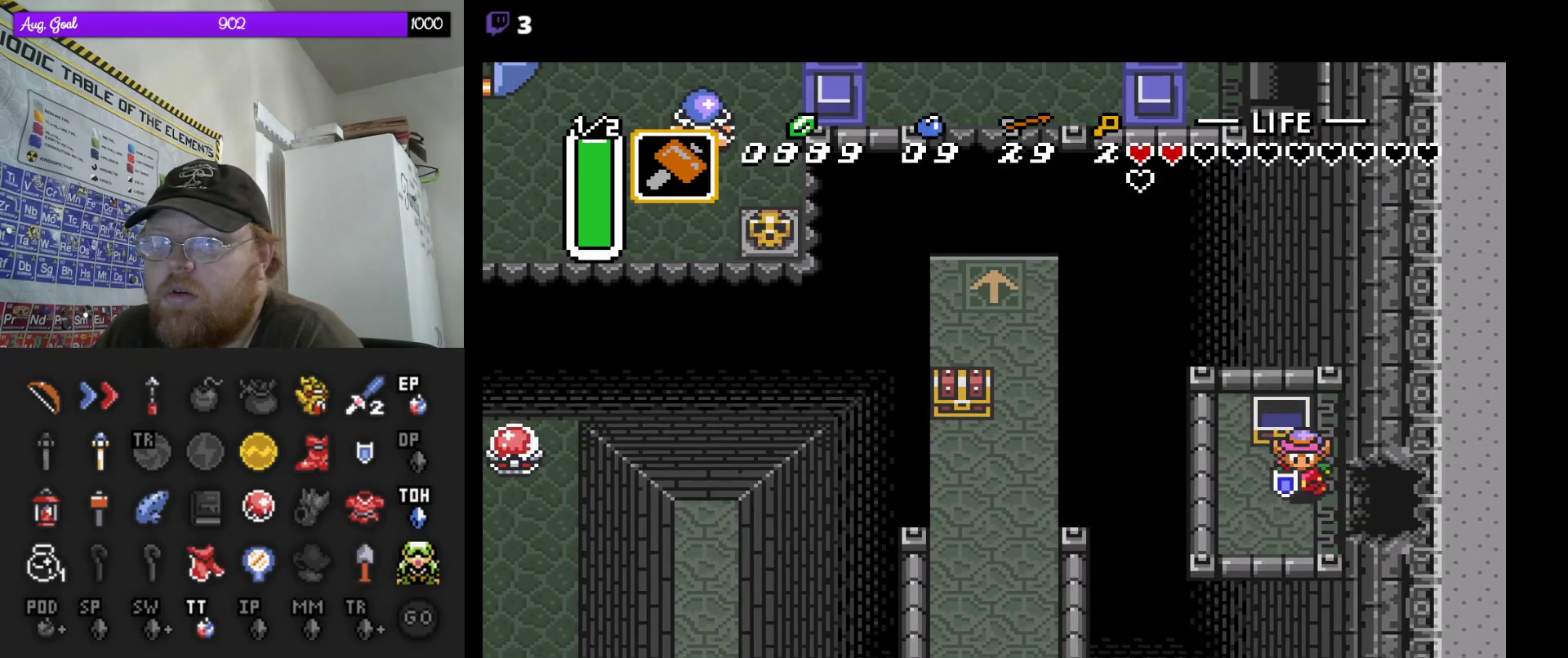
{"buttons": ["DPAD_RIGHT"], "events": [[17, "DPAD_DOWN", "up"]]}
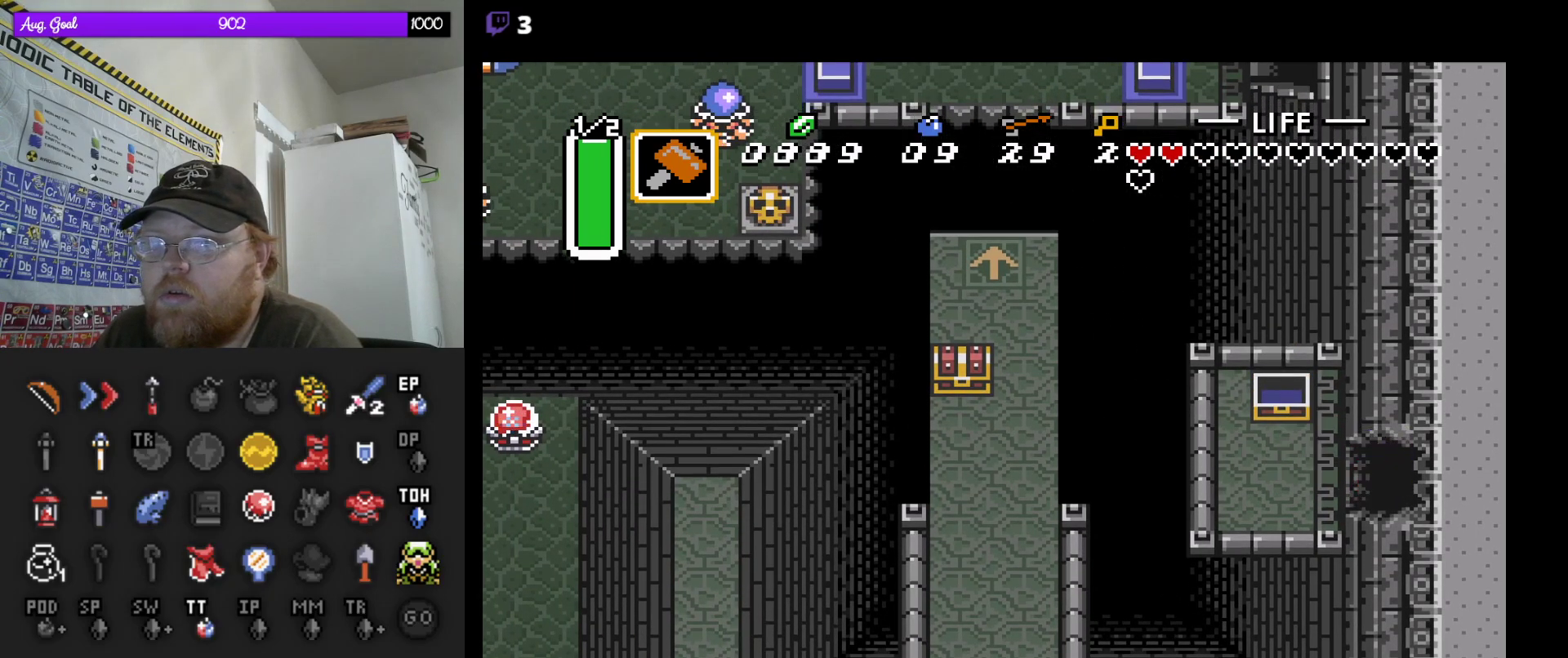
{"buttons": ["DPAD_DOWN", "DPAD_RIGHT"], "events": [[500, "DPAD_DOWN", "down"]]}
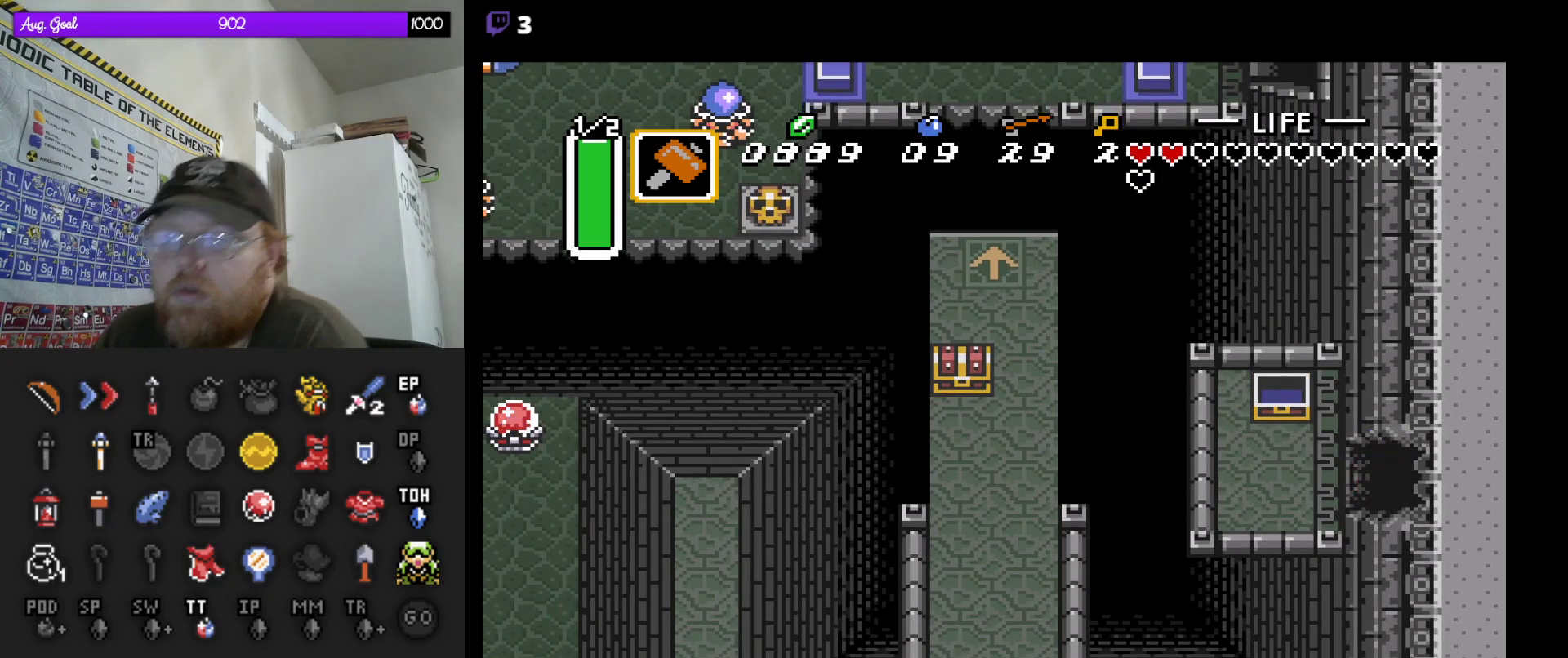
{"buttons": [], "events": [[117, "DPAD_DOWN", "up"], [117, "DPAD_RIGHT", "up"]]}
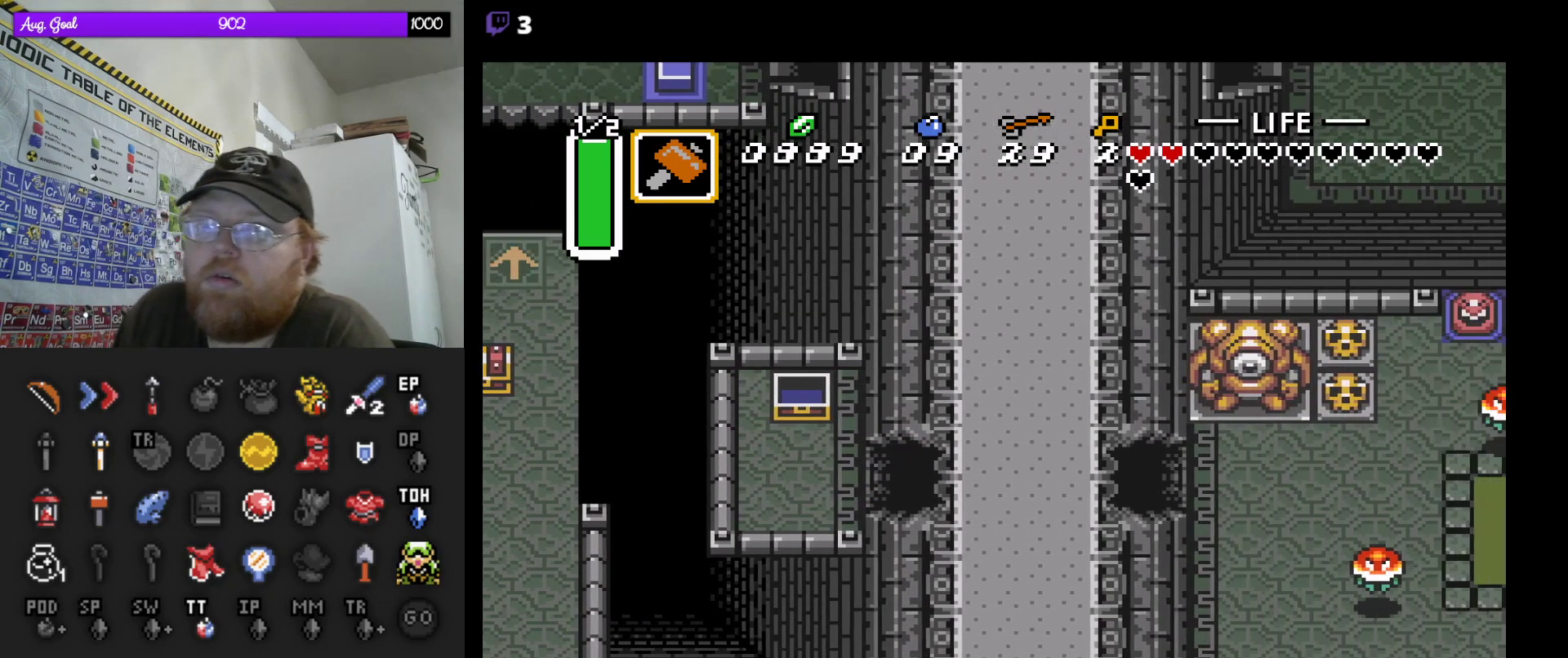
{"buttons": [], "events": []}
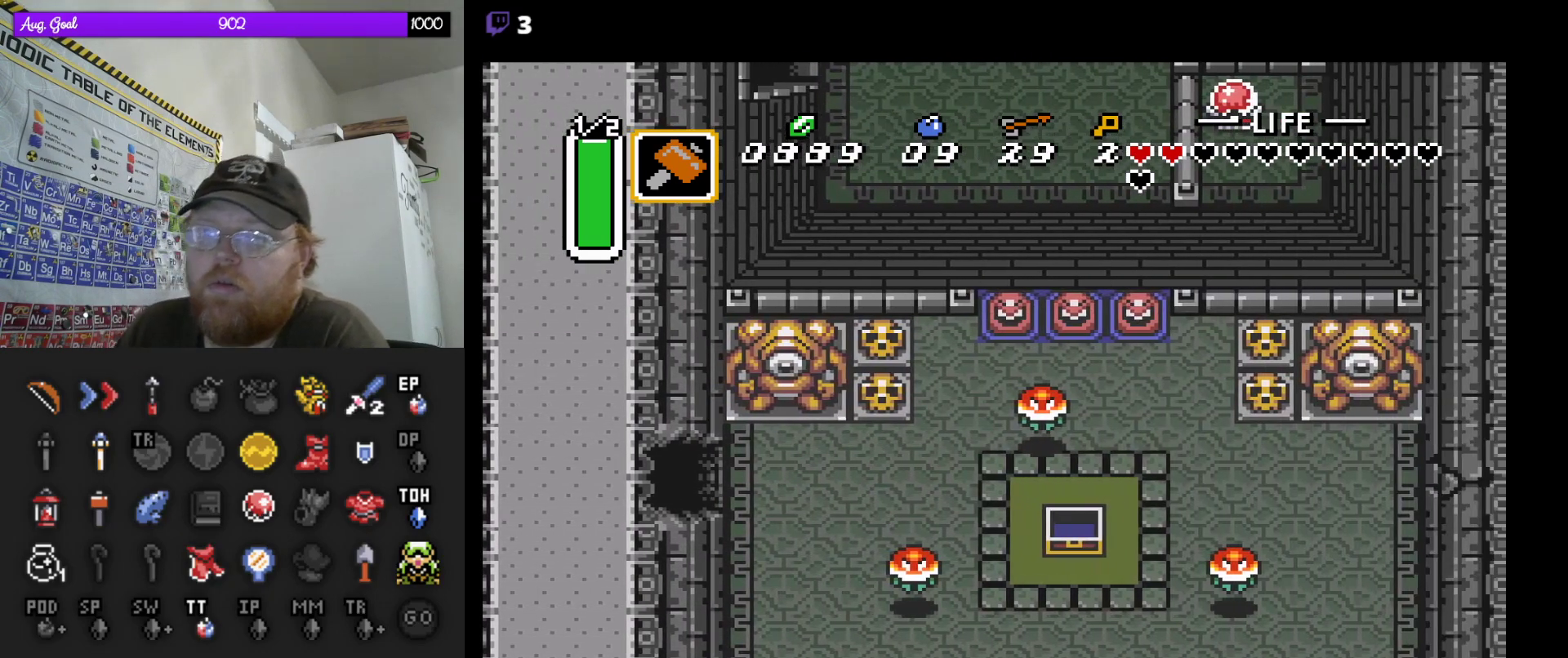
{"buttons": ["DPAD_RIGHT"], "events": [[67, "DPAD_RIGHT", "down"]]}
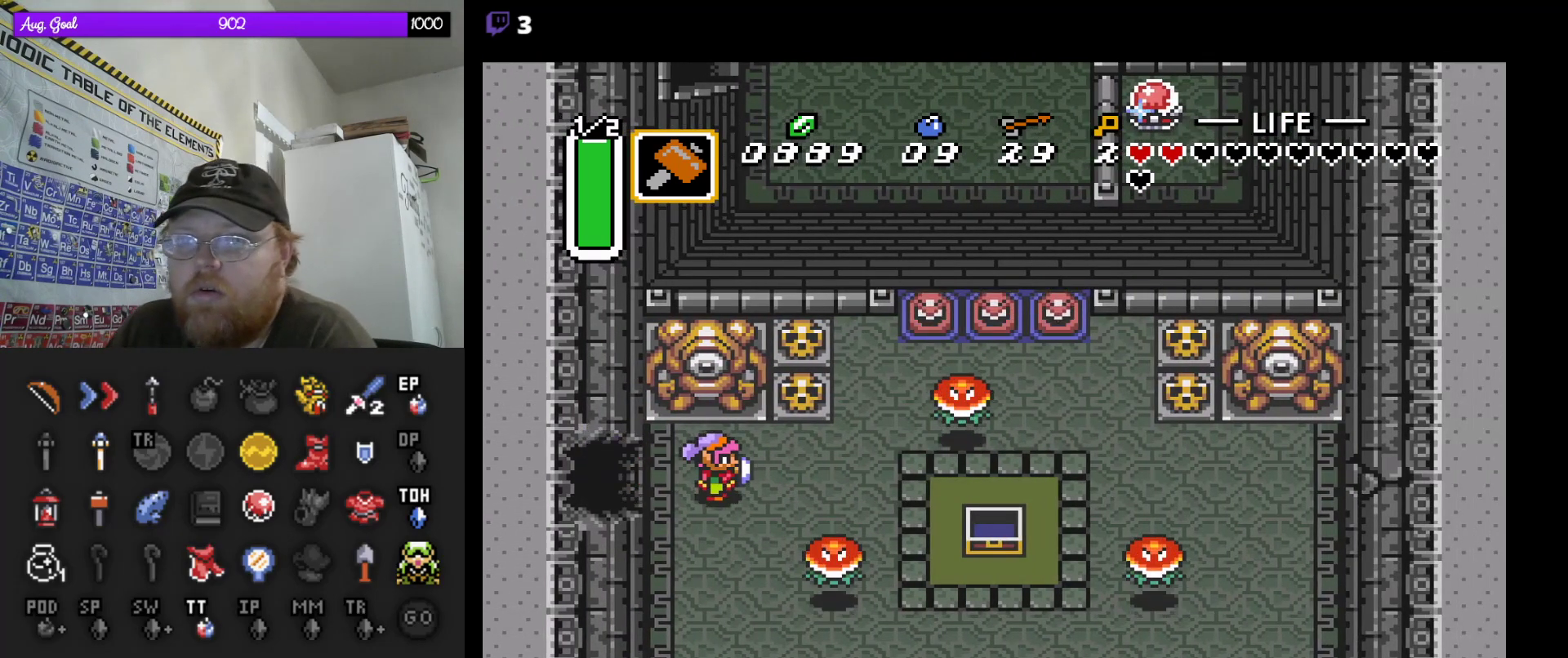
{"buttons": ["DPAD_RIGHT"], "events": [[117, "DPAD_RIGHT", "up"], [367, "DPAD_RIGHT", "down"]]}